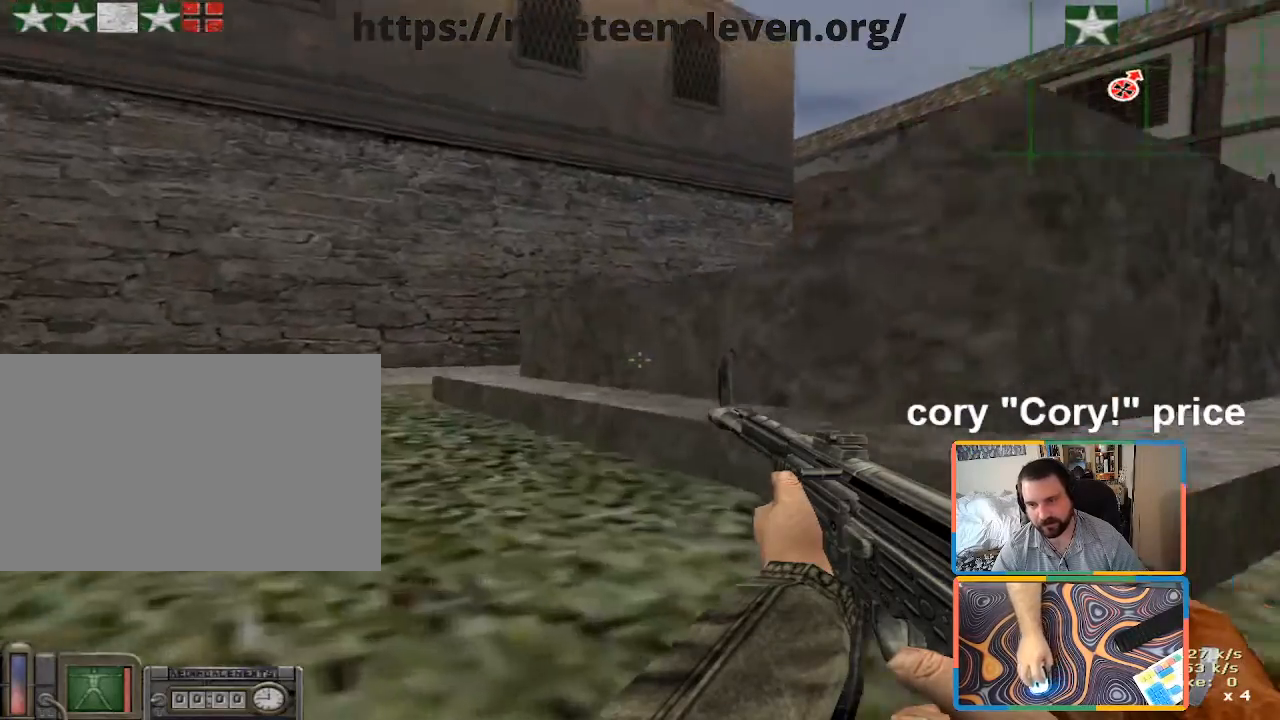
Gameplay with keyboard and mouse; each line is a JSON object with the keys and mouse buttons held at the frame after it. "events" lists presses ("down") and releases ("up") of "1", "2", "3", "4", "5", "a", "alt", "b", "c", "ctrl", "d", "e", "f", "g", "q", "r", "s", "shift", "space", "t", "tab", "tilde", "v", "w", "x", "z", "mouse_left", "mouse_wheel", "mouse_right", "mouse_mb4" and "mouse_mb5" between this image and that frame as [ms after this image, input, new state], when the widget could be followed in between. "mouse_left", "mouse_wheel", "mouse_right", "mouse_mb4", "mouse_mb5" = the "left", "wheel", "right", "mb4", "mb5" buttons of the "mouse" list. No other keys are recorded. "wheel" means that the mouse wheel is clicked or scrolled. Mouse movement is not recorded.
{"keys": ["a", "w"], "mouse": [], "events": [[50, "ctrl", "up"], [233, "5", "down"], [333, "mouse_left", "down"], [366, "5", "up"], [416, "mouse_left", "up"]]}
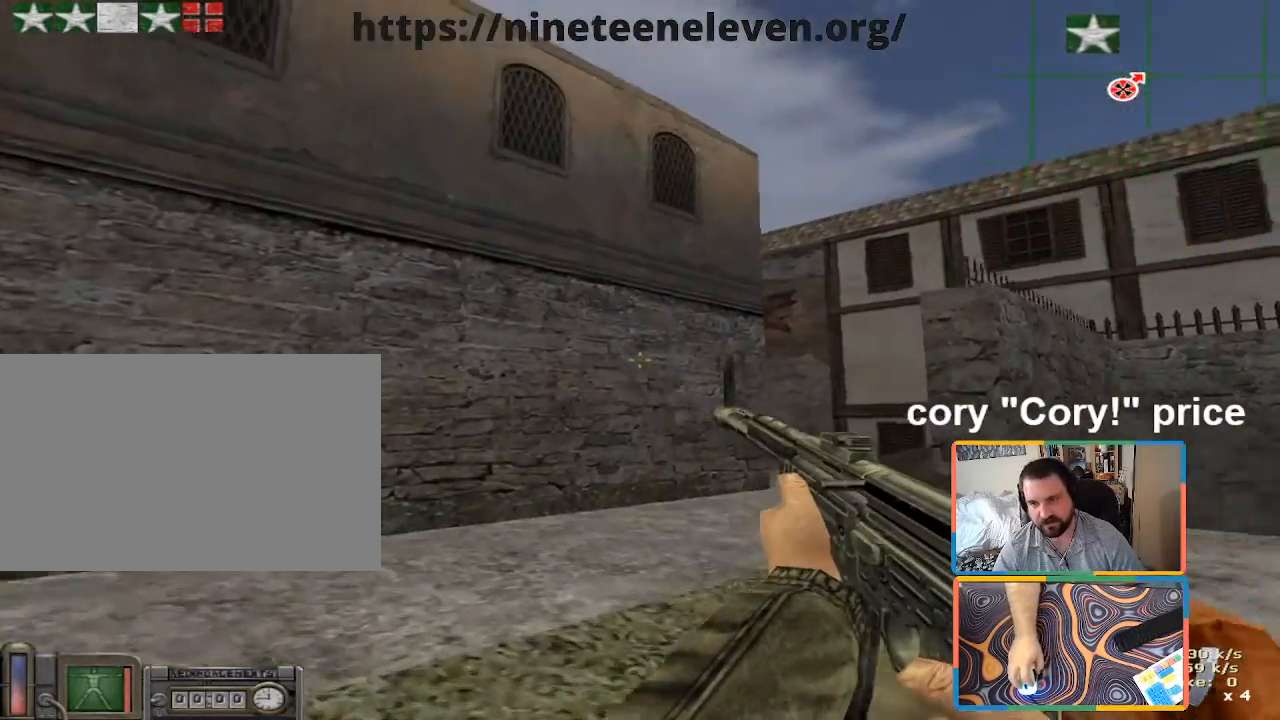
{"keys": ["r", "w"], "mouse": [], "events": [[16, "a", "up"], [350, "d", "down"], [450, "d", "up"], [483, "r", "down"]]}
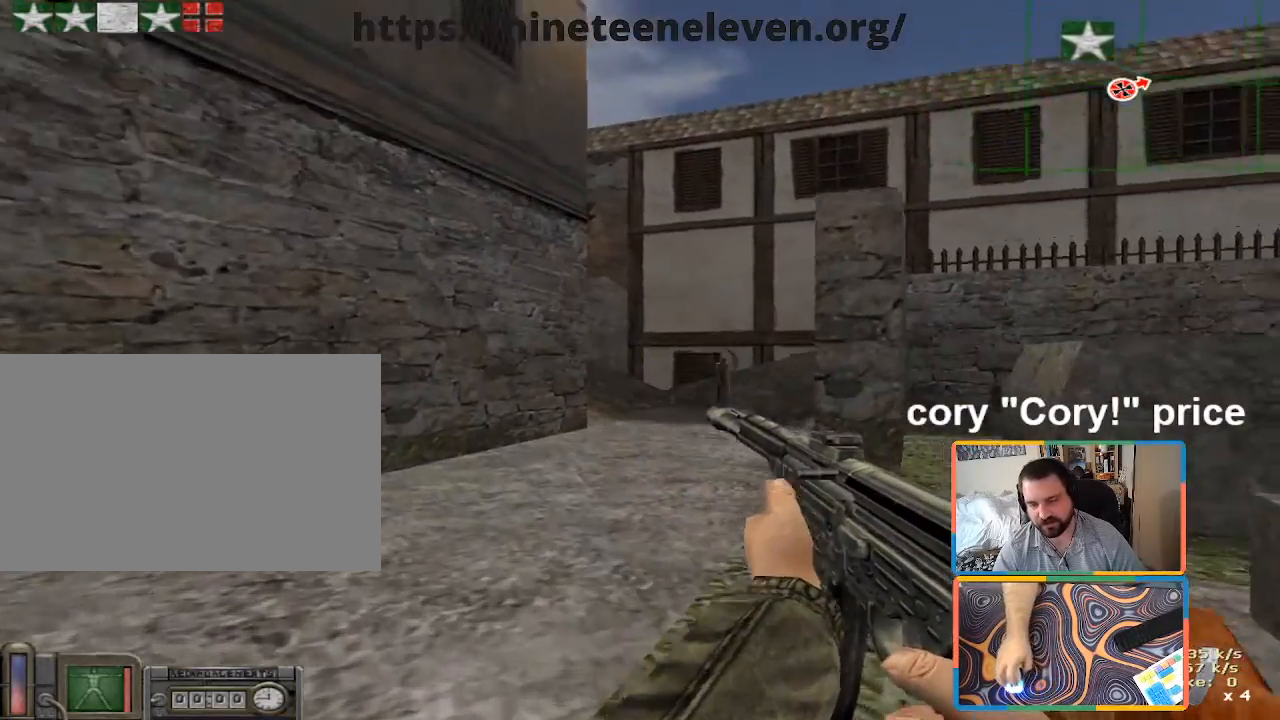
{"keys": ["w"], "mouse": [], "events": [[116, "r", "up"], [316, "d", "down"], [500, "d", "up"]]}
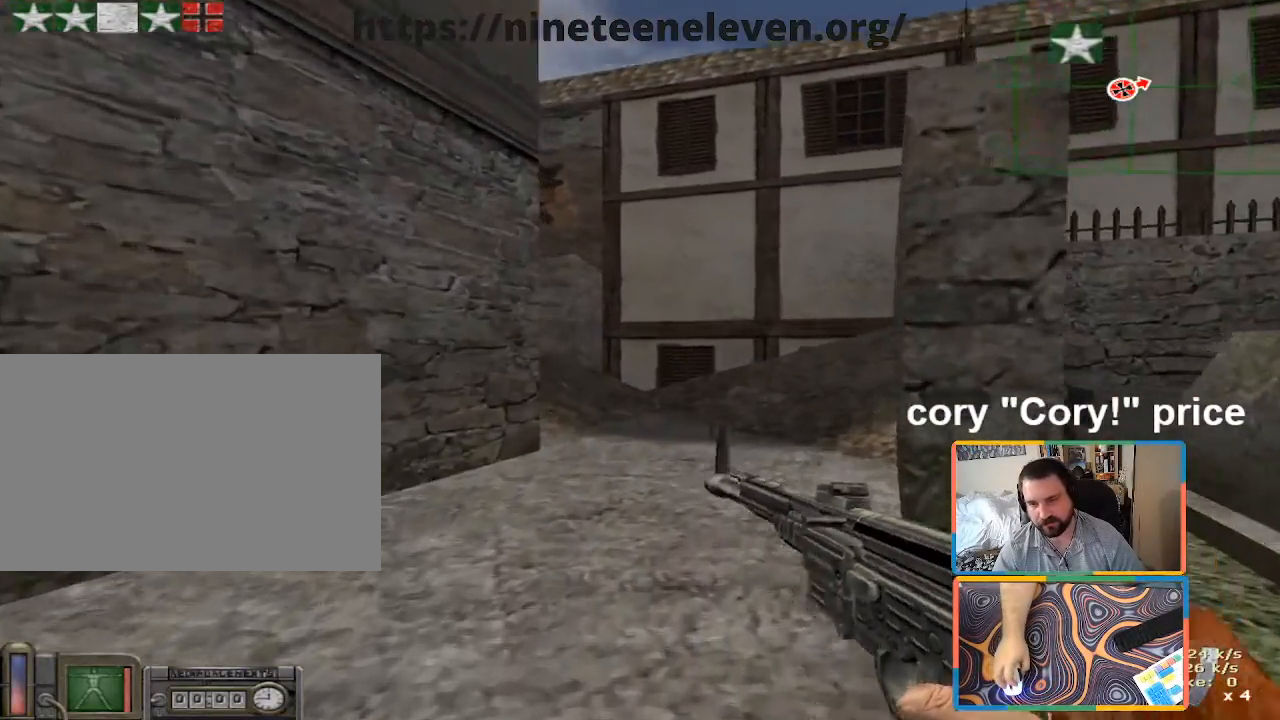
{"keys": ["ctrl"], "mouse": [], "events": [[233, "ctrl", "down"], [283, "ctrl", "up"], [283, "w", "up"], [366, "ctrl", "down"]]}
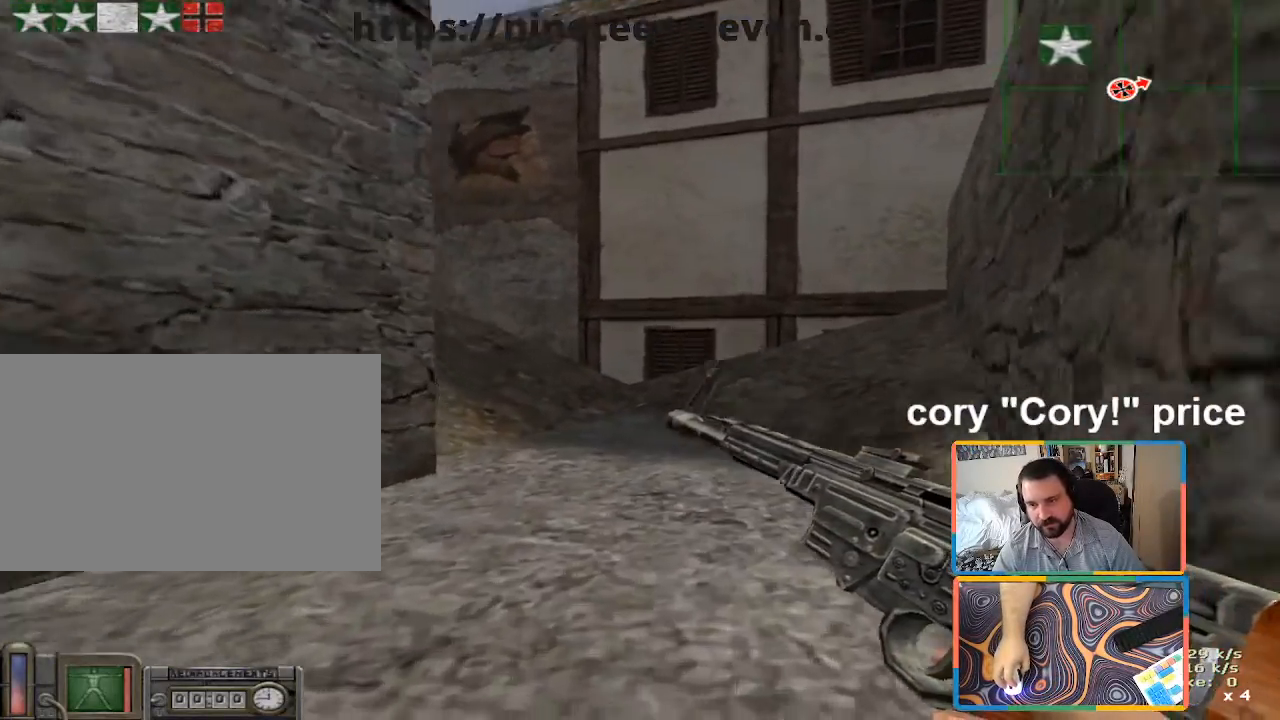
{"keys": ["ctrl"], "mouse": [], "events": [[200, "w", "down"], [483, "w", "up"]]}
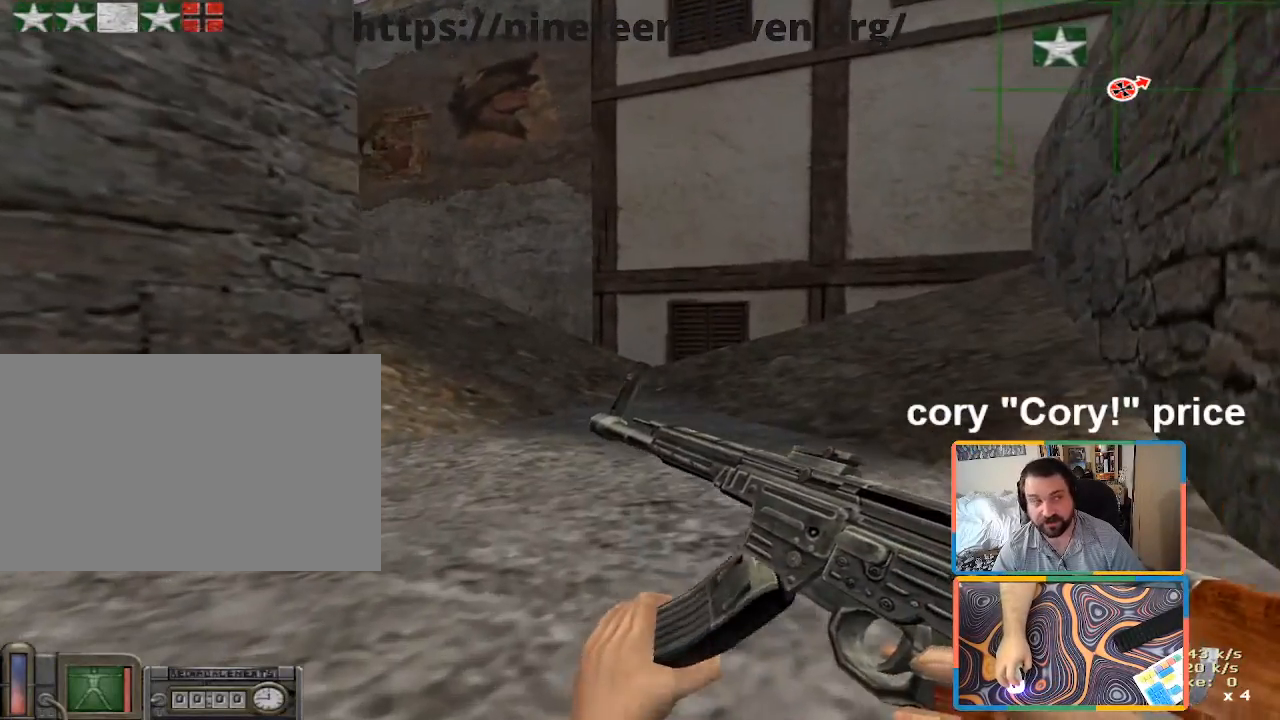
{"keys": ["ctrl"], "mouse": [], "events": []}
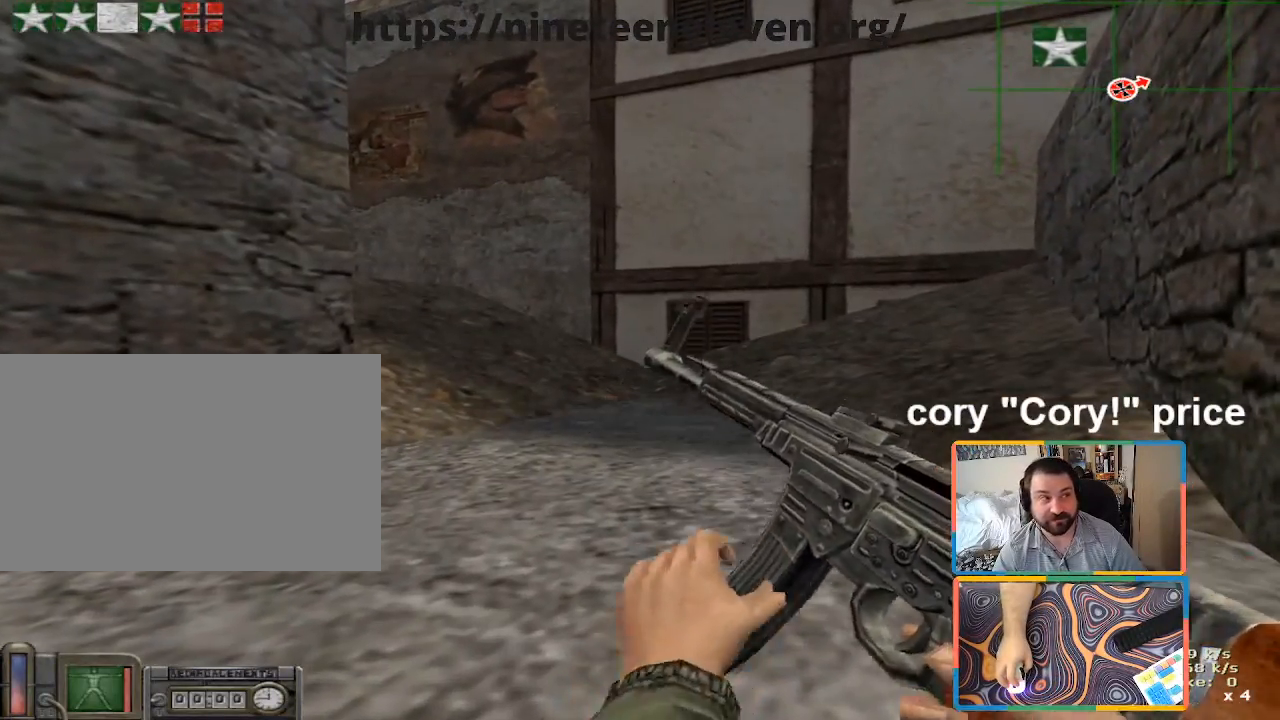
{"keys": ["ctrl"], "mouse": [], "events": []}
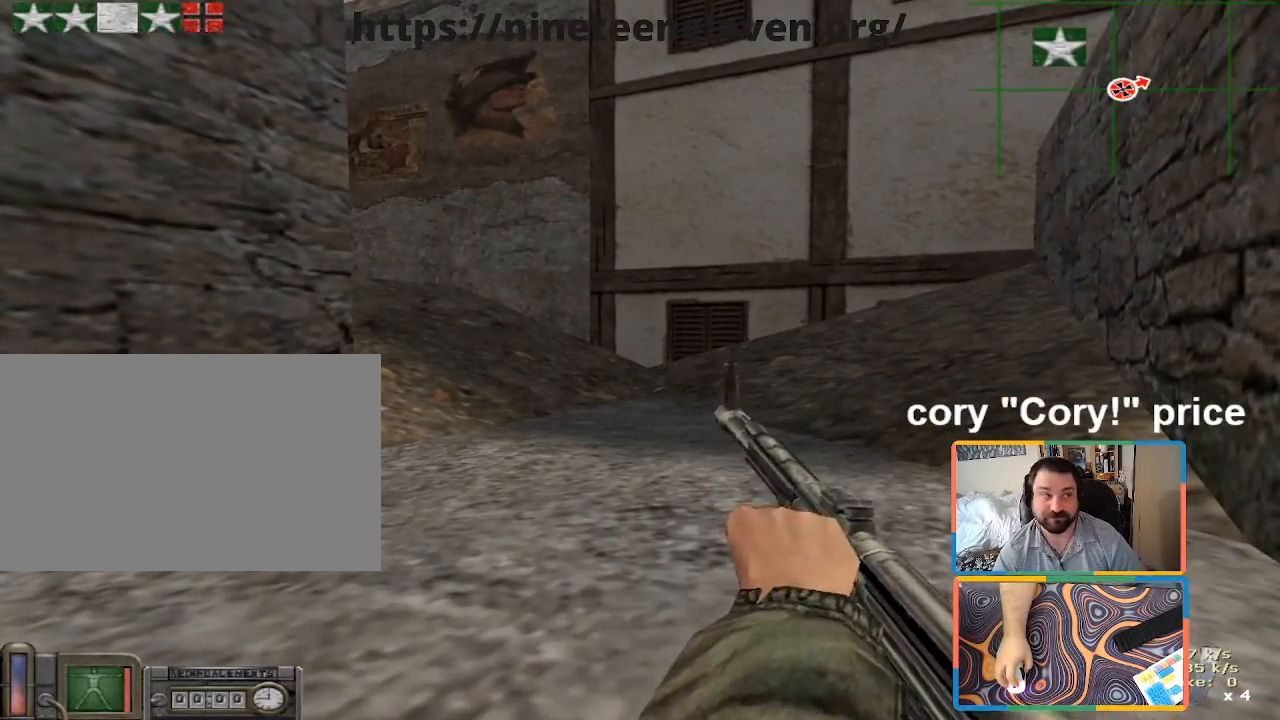
{"keys": ["ctrl", "d", "w"], "mouse": [], "events": [[350, "w", "down"], [433, "d", "down"]]}
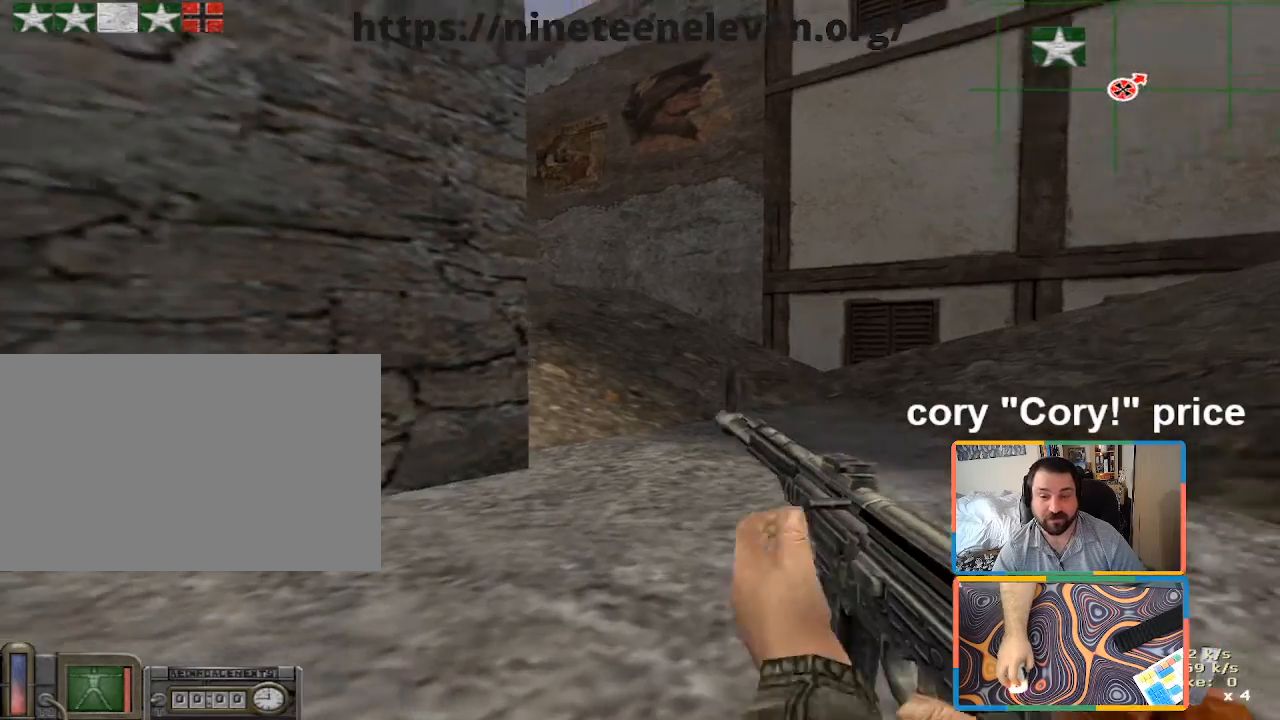
{"keys": ["ctrl", "d", "w"], "mouse": [], "events": []}
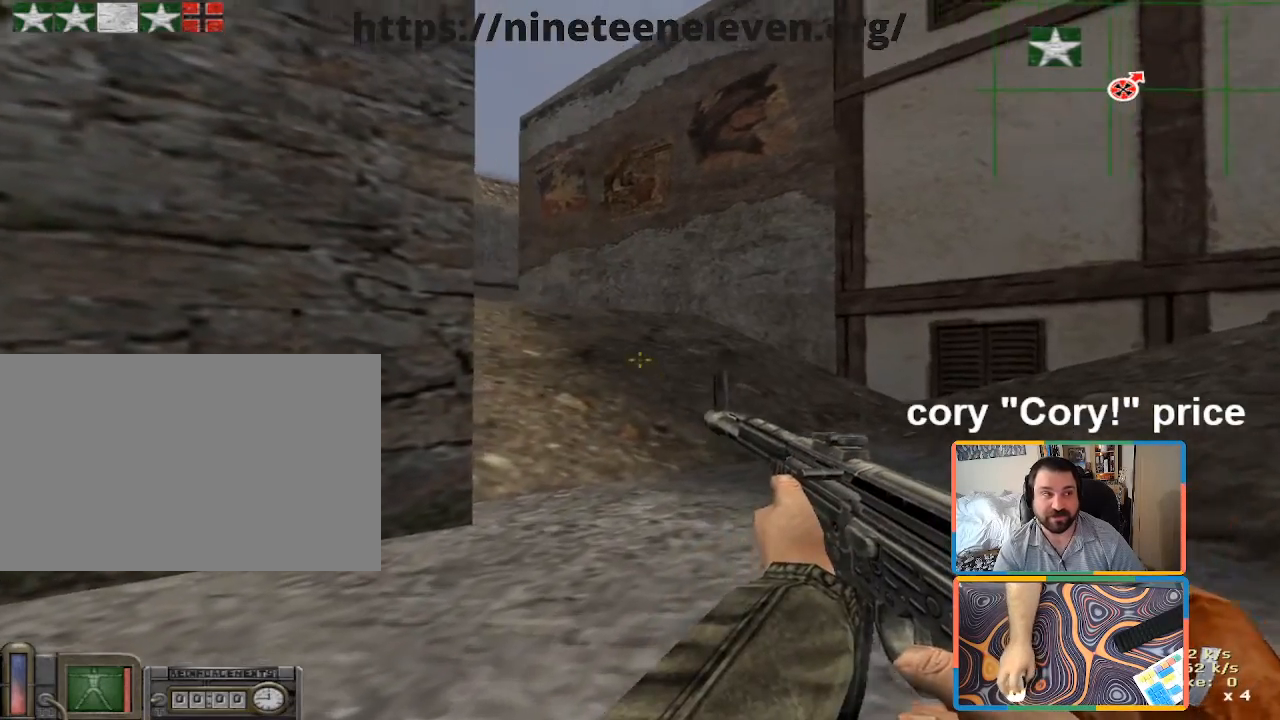
{"keys": ["ctrl", "d", "w"], "mouse": [], "events": [[50, "d", "up"], [333, "d", "down"]]}
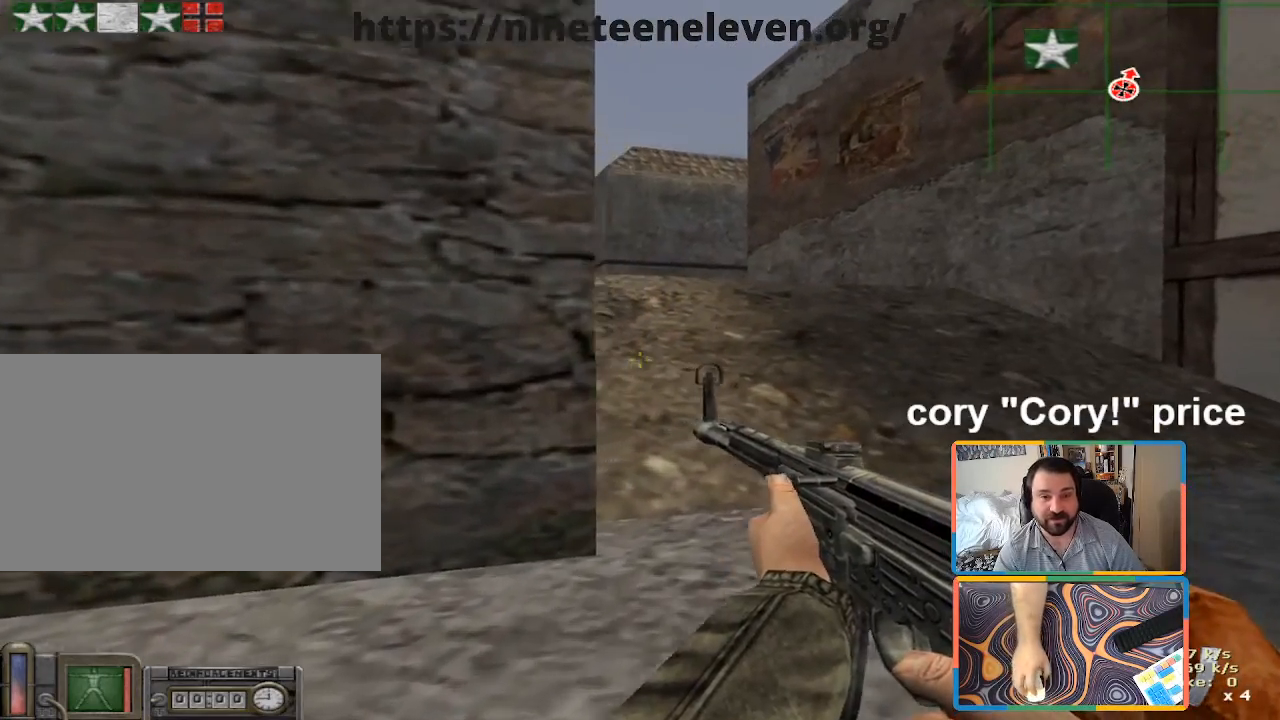
{"keys": ["ctrl", "d", "w"], "mouse": [], "events": [[16, "d", "up"], [250, "d", "down"]]}
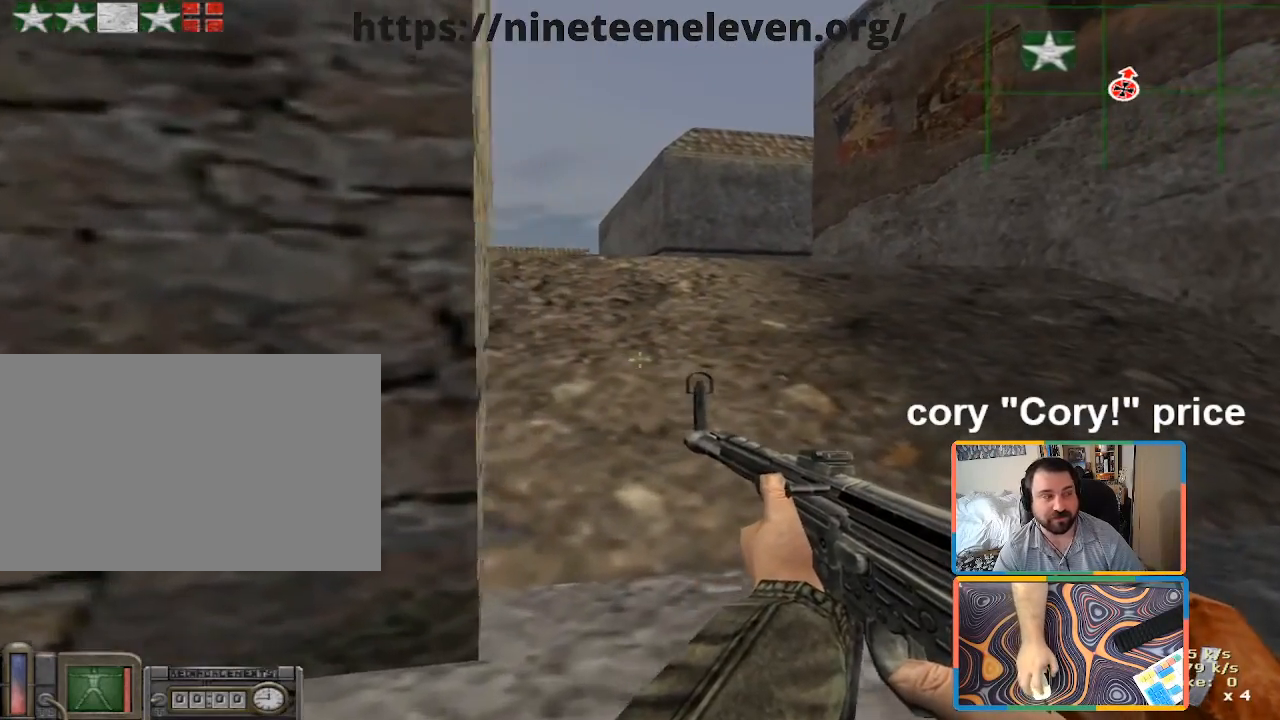
{"keys": ["ctrl", "w"], "mouse": [], "events": [[216, "d", "up"]]}
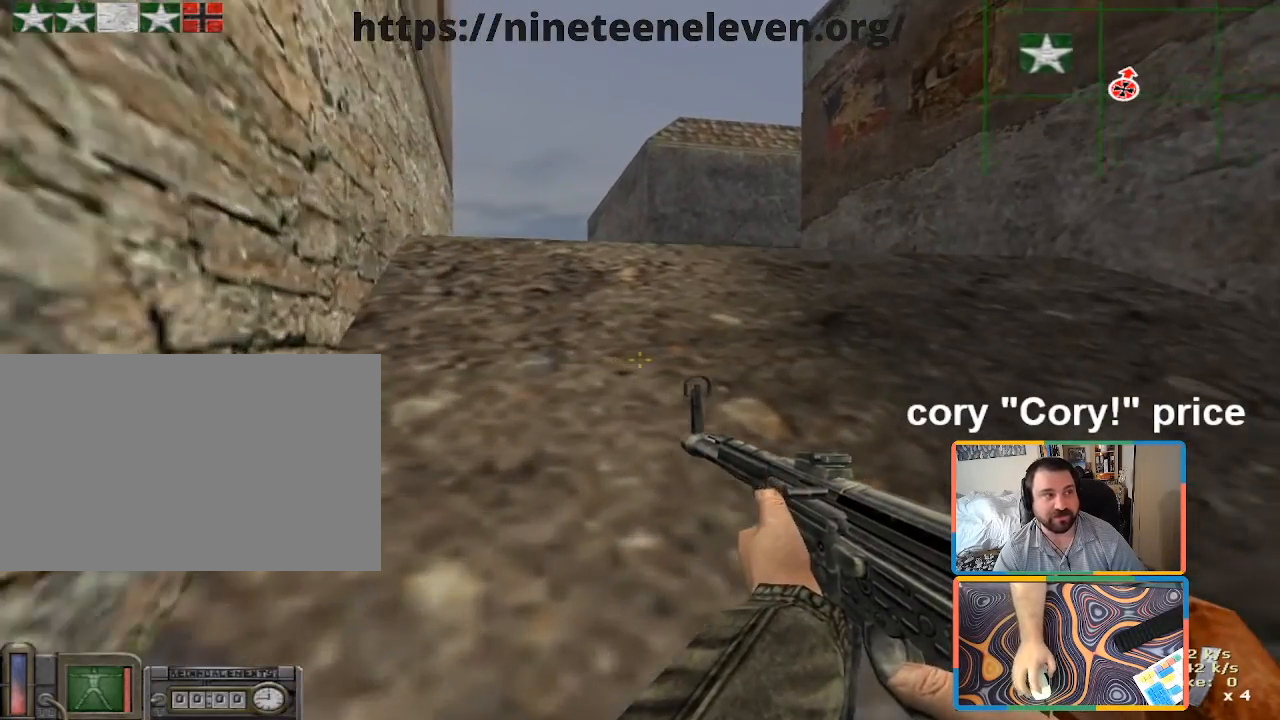
{"keys": ["ctrl", "w"], "mouse": [], "events": [[50, "d", "down"], [383, "d", "up"]]}
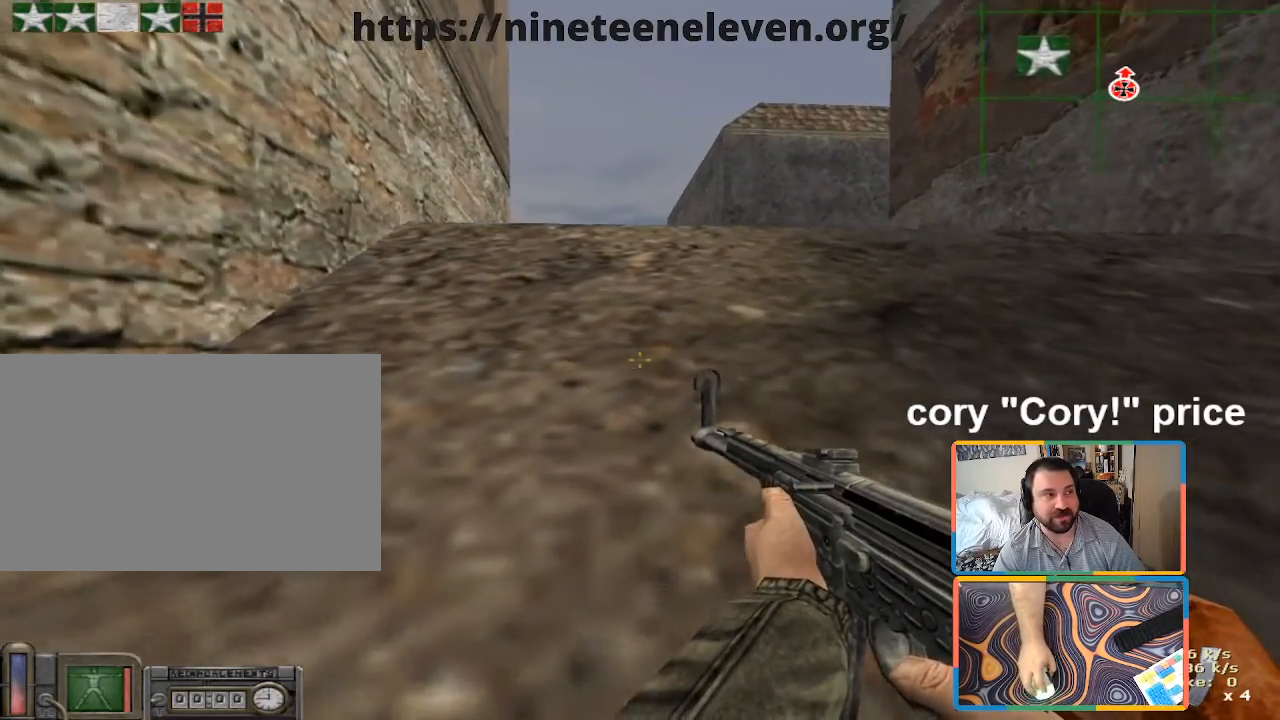
{"keys": ["ctrl", "d", "w"], "mouse": [], "events": [[150, "d", "down"]]}
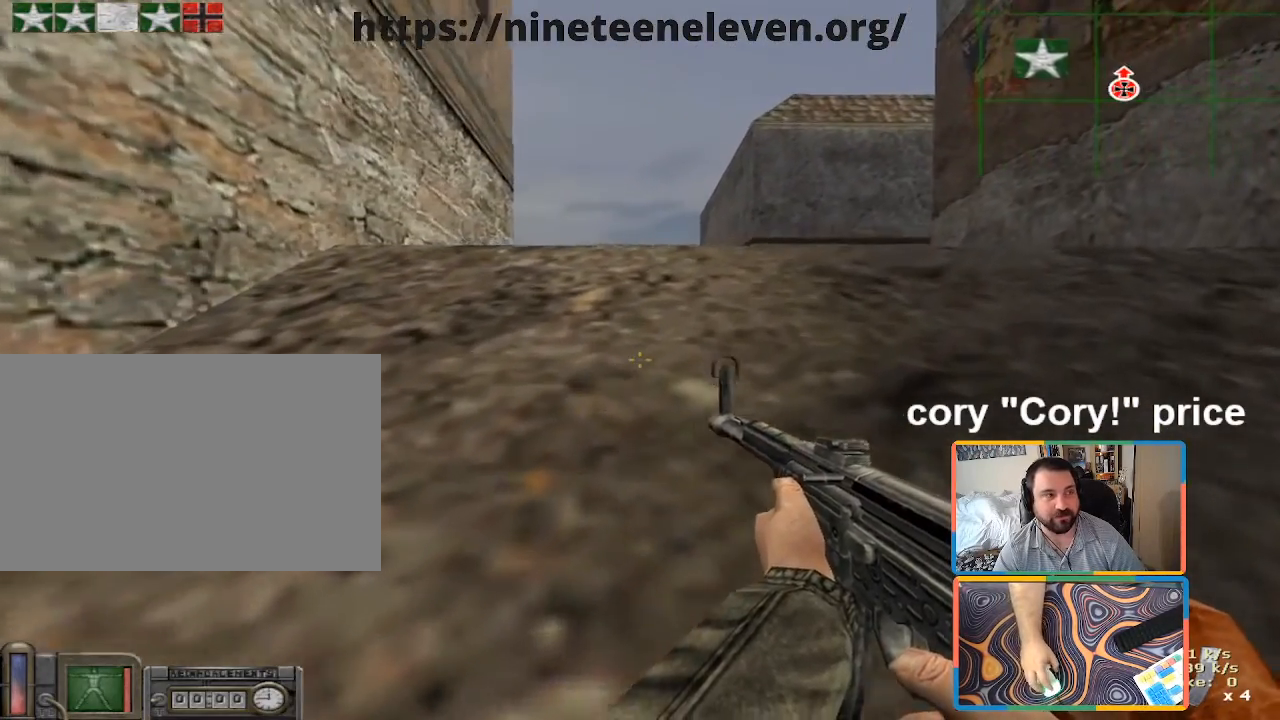
{"keys": ["ctrl"], "mouse": [], "events": [[216, "d", "up"], [316, "w", "up"]]}
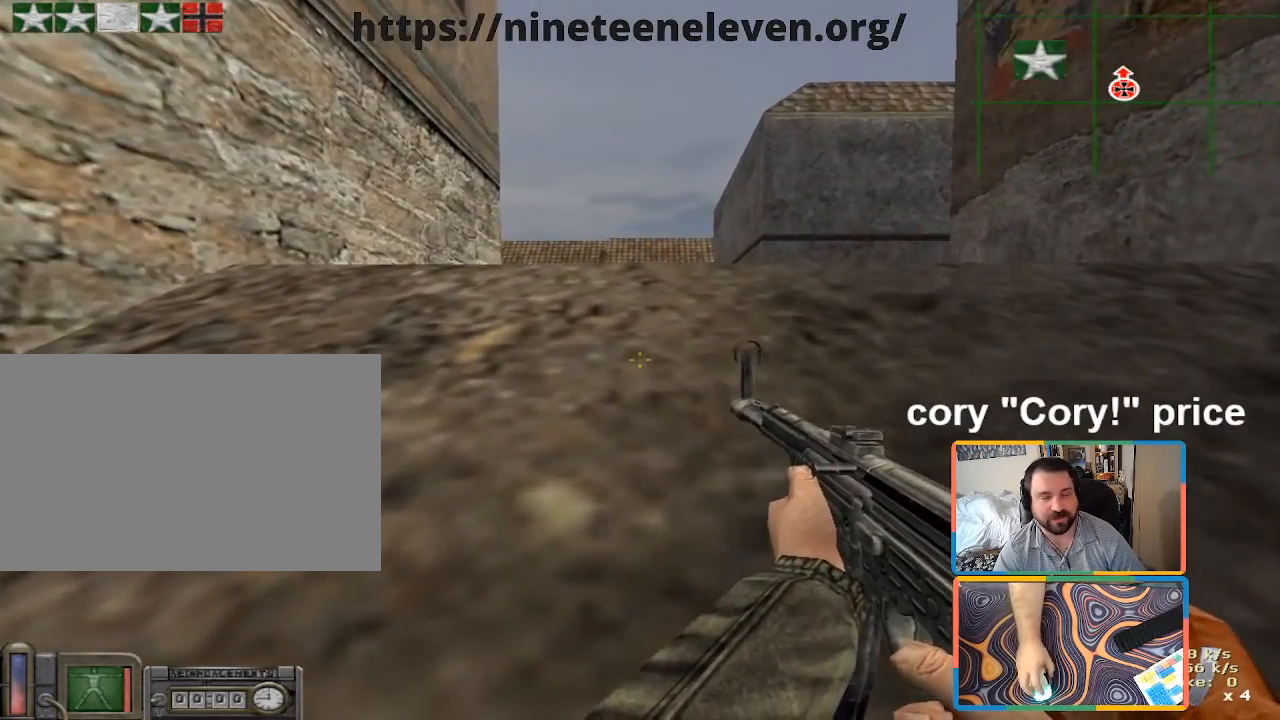
{"keys": ["ctrl", "d"], "mouse": [], "events": [[50, "d", "down"], [183, "w", "down"], [416, "w", "up"]]}
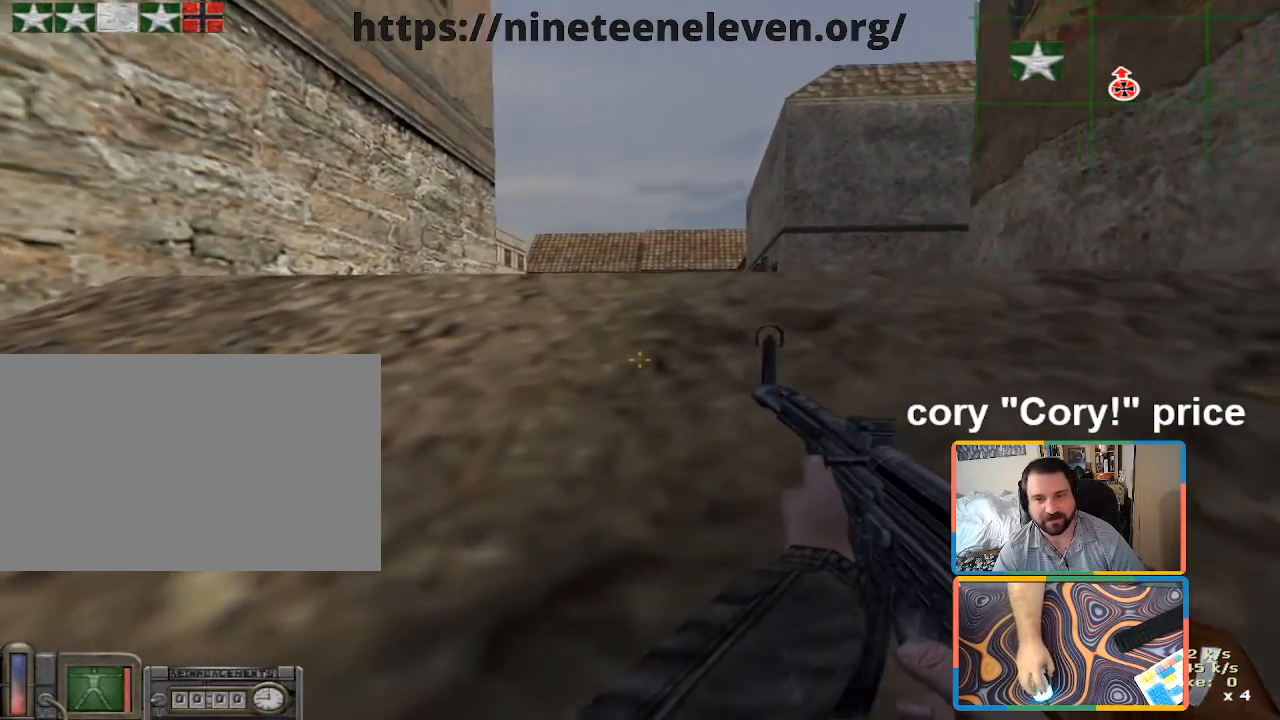
{"keys": ["ctrl", "d", "w"], "mouse": [], "events": [[16, "w", "down"], [250, "w", "up"], [483, "w", "down"]]}
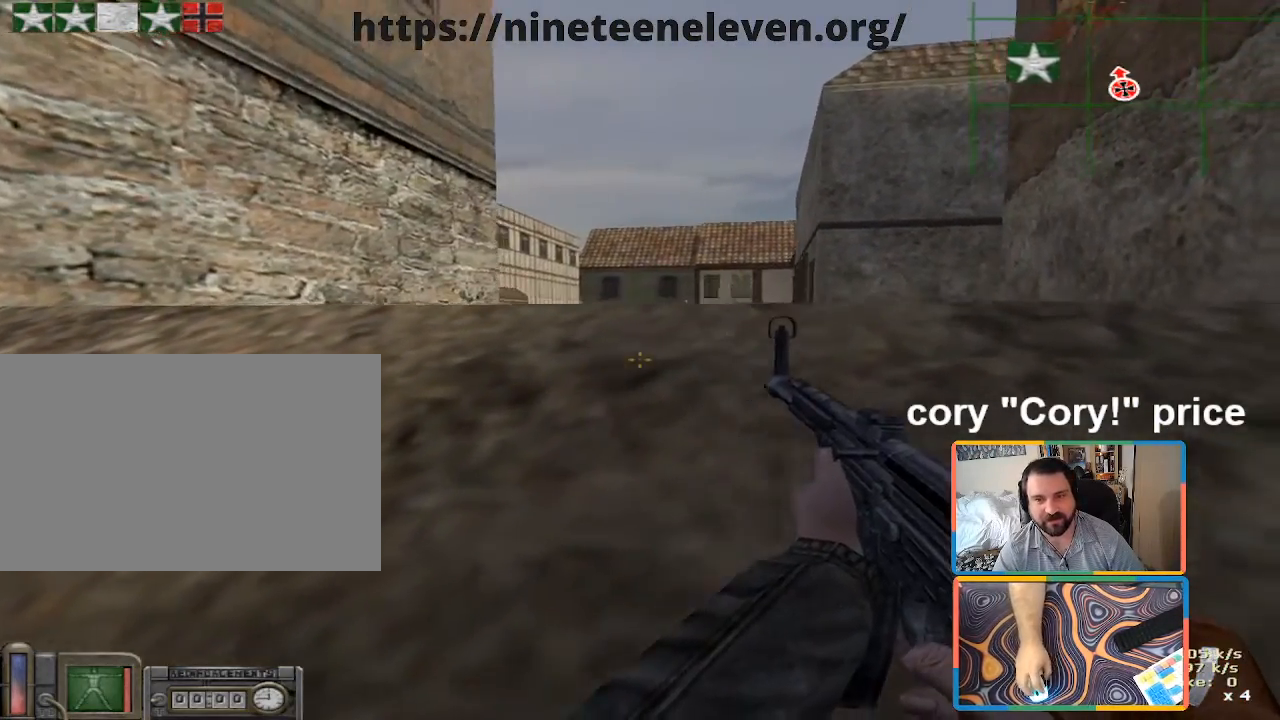
{"keys": ["ctrl", "d"], "mouse": [], "events": [[450, "w", "up"]]}
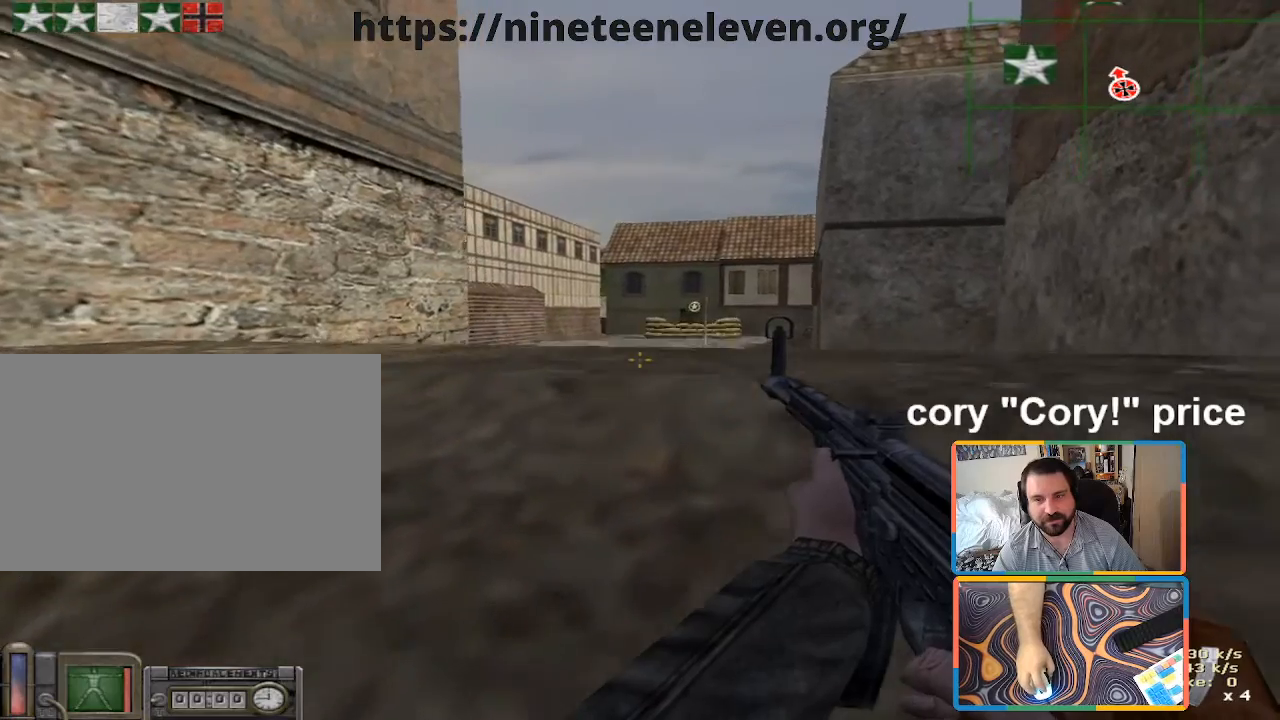
{"keys": ["ctrl"], "mouse": [], "events": [[233, "d", "up"]]}
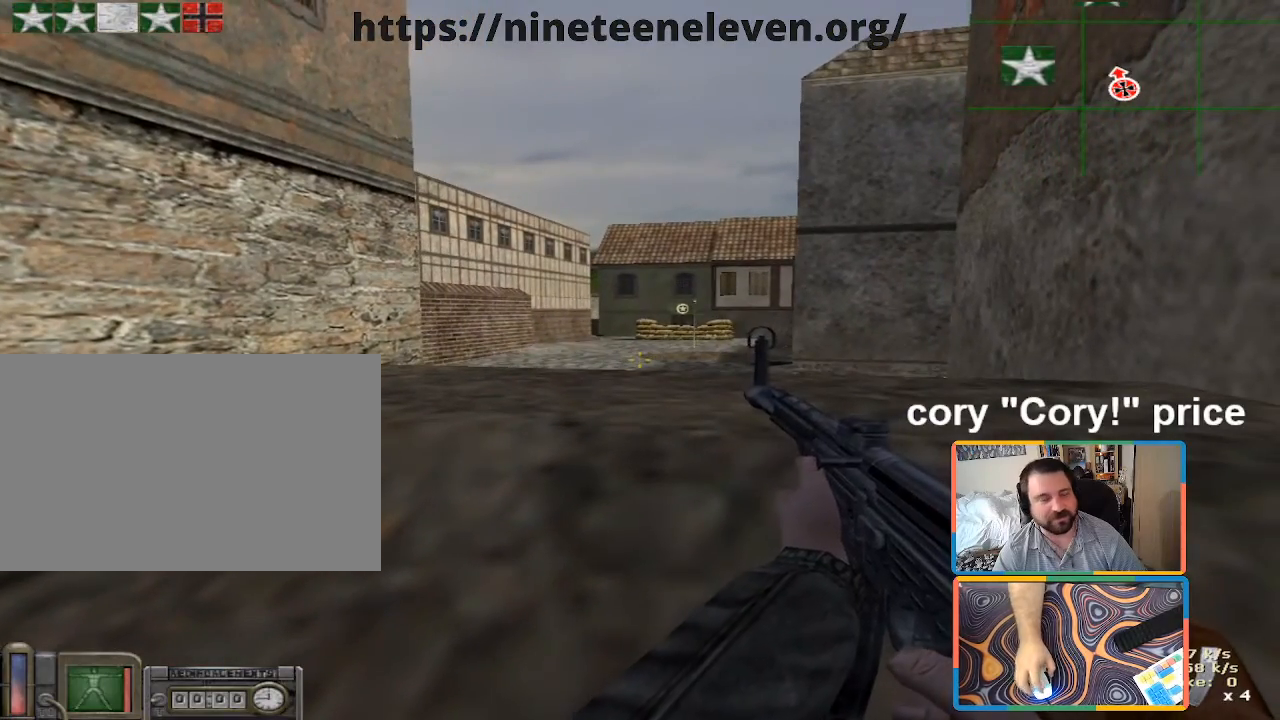
{"keys": ["ctrl"], "mouse": [], "events": []}
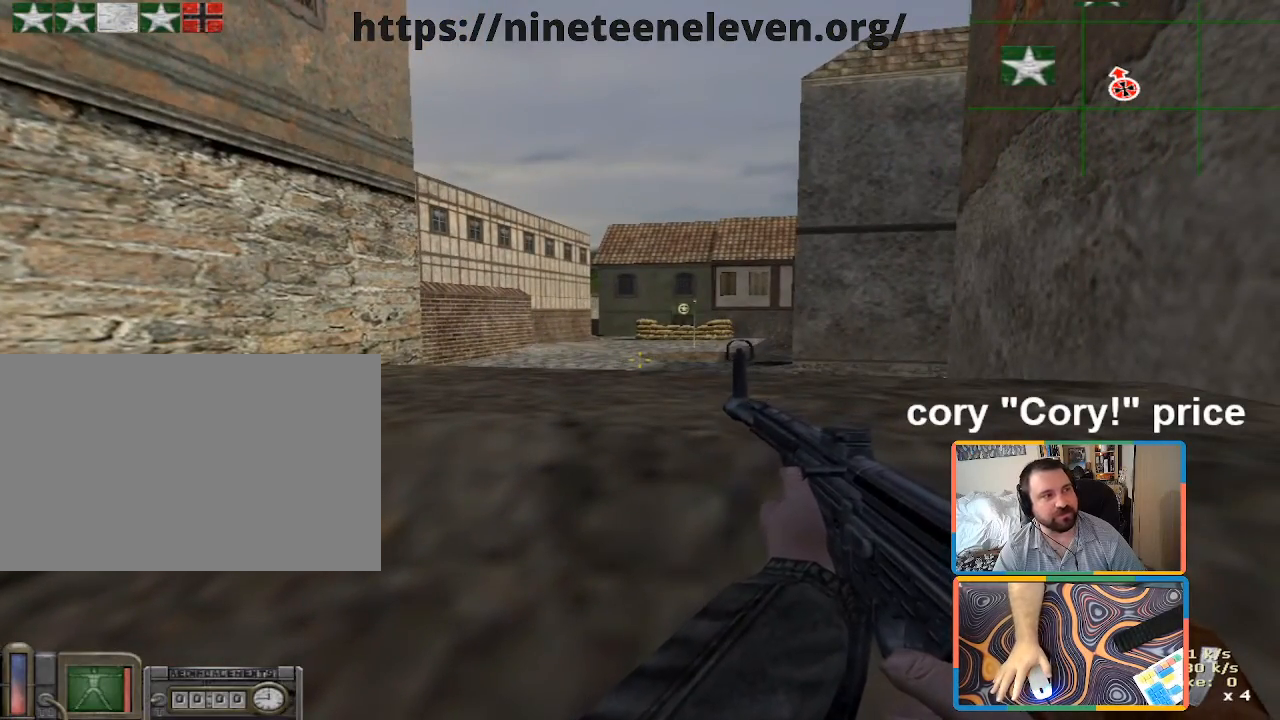
{"keys": ["ctrl"], "mouse": [], "events": []}
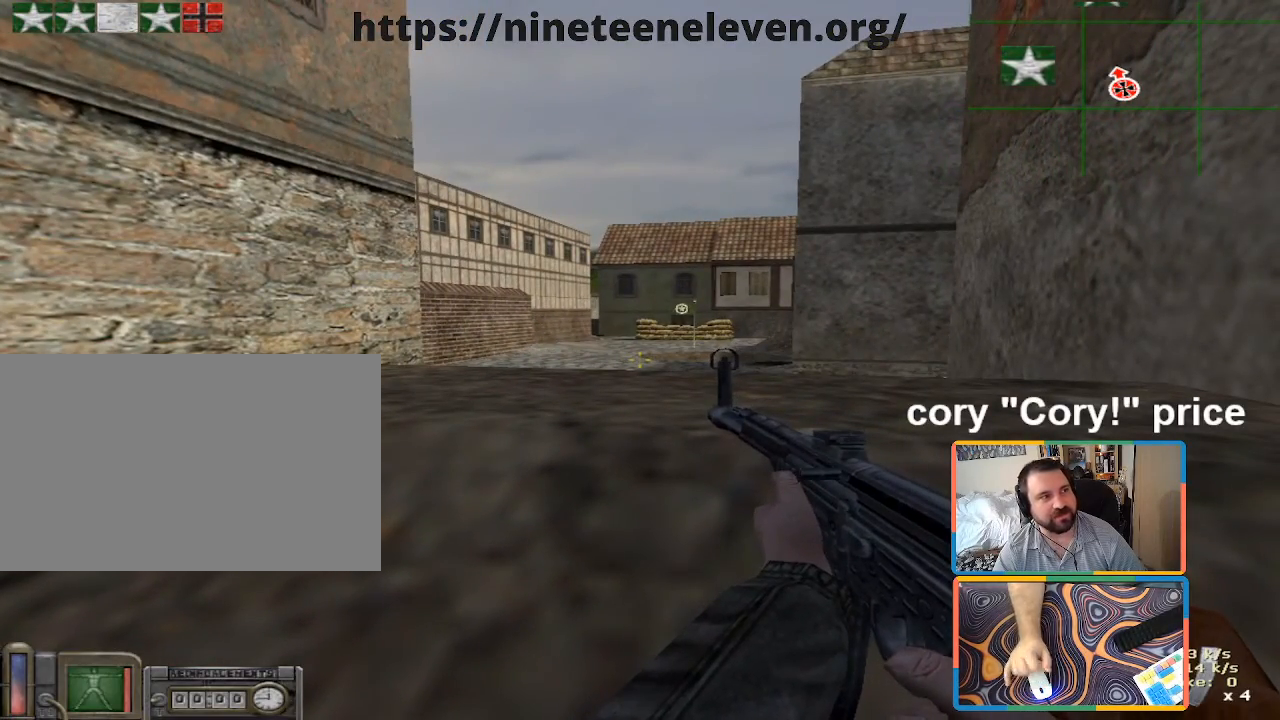
{"keys": ["ctrl"], "mouse": [], "events": []}
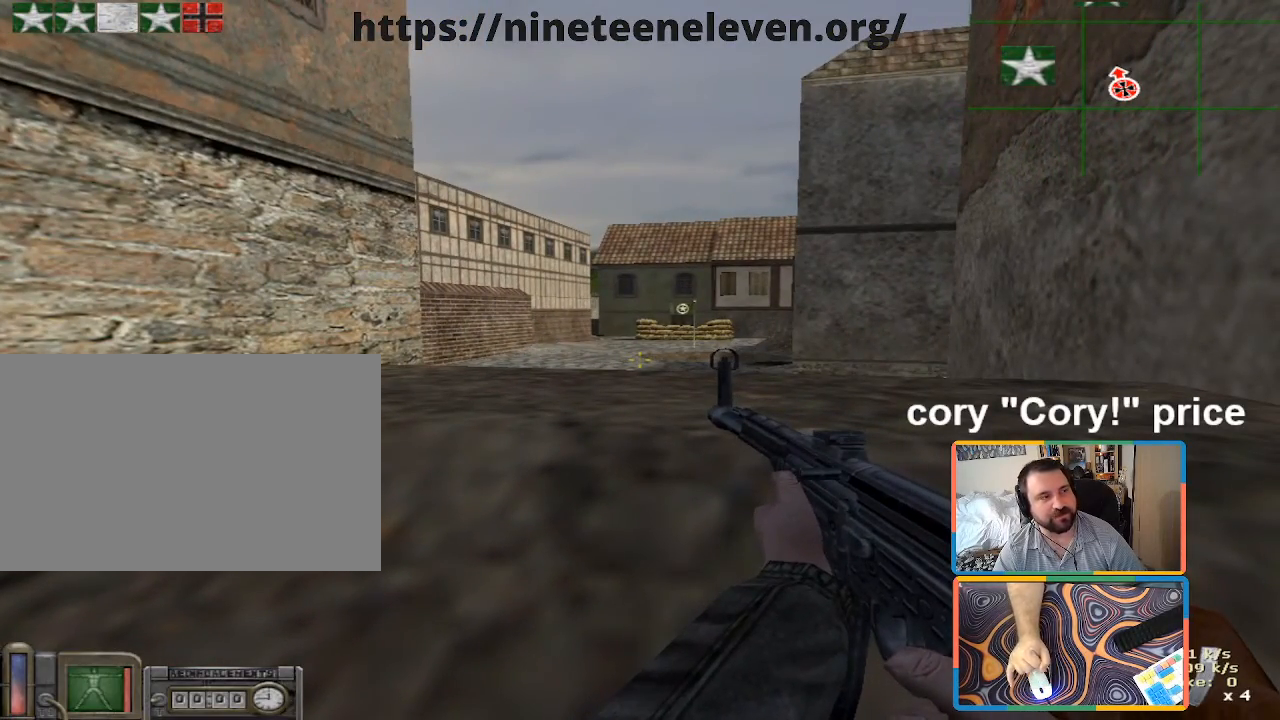
{"keys": ["ctrl"], "mouse": [], "events": []}
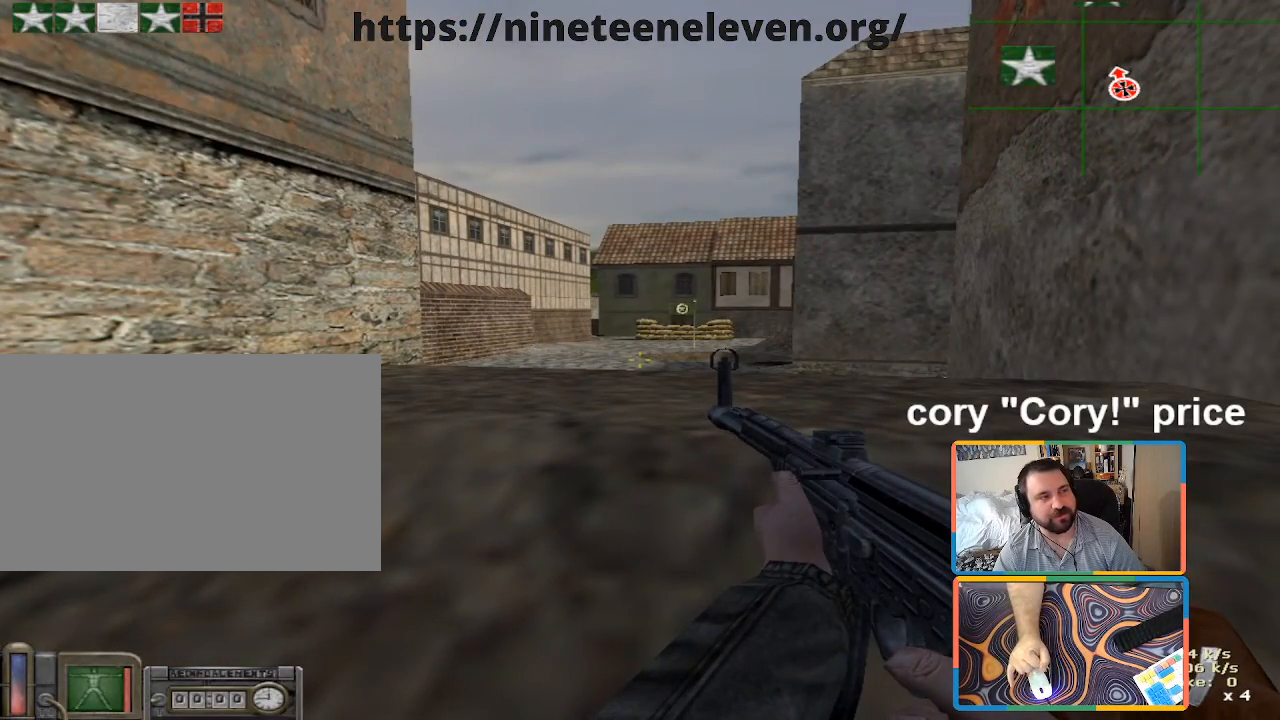
{"keys": ["ctrl"], "mouse": [], "events": []}
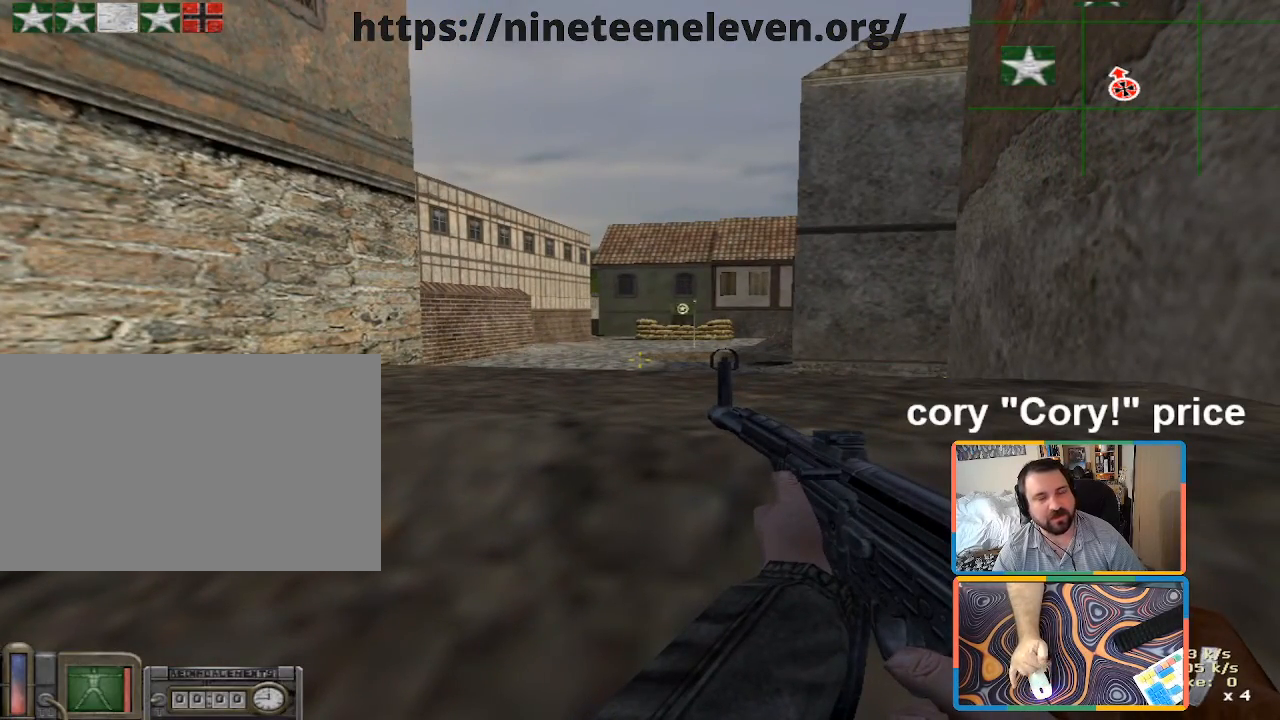
{"keys": ["a"], "mouse": []}
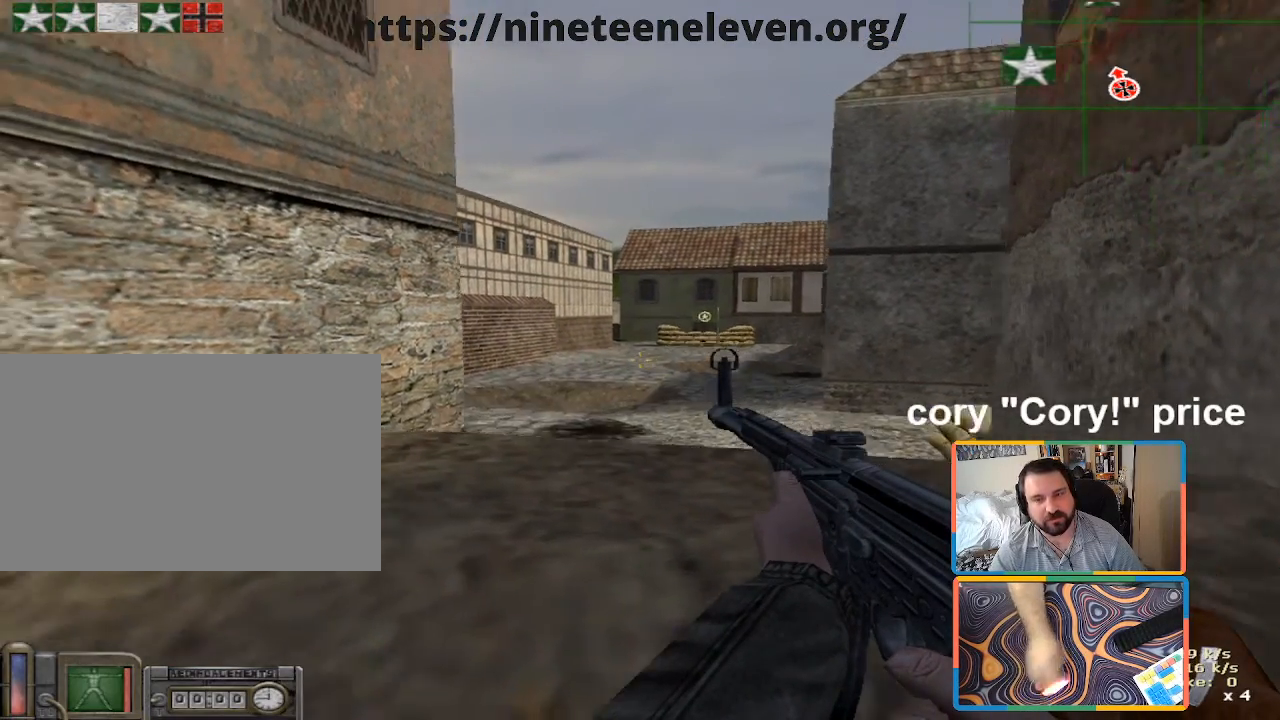
{"keys": ["s"], "mouse": [], "events": [[150, "s", "down"], [250, "a", "up"]]}
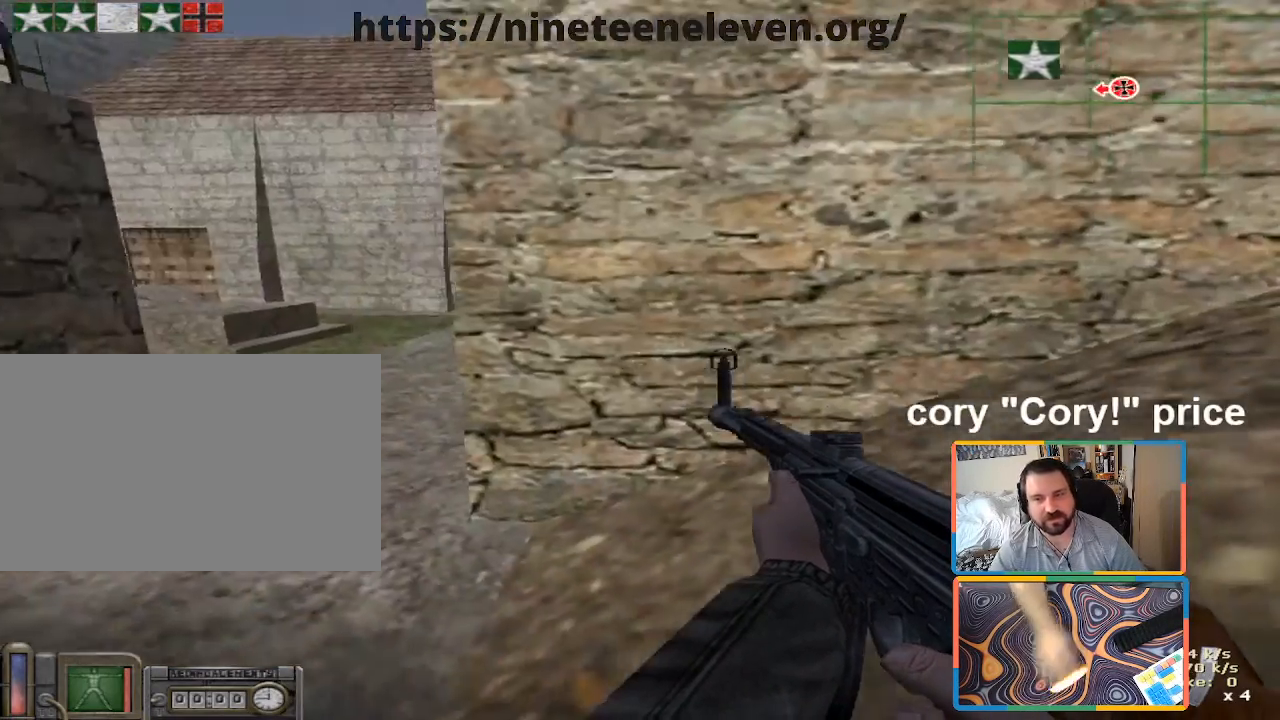
{"keys": [], "mouse": [], "events": [[33, "a", "down"], [116, "s", "up"], [266, "a", "up"], [266, "w", "down"], [400, "d", "down"], [450, "w", "up"], [500, "d", "up"]]}
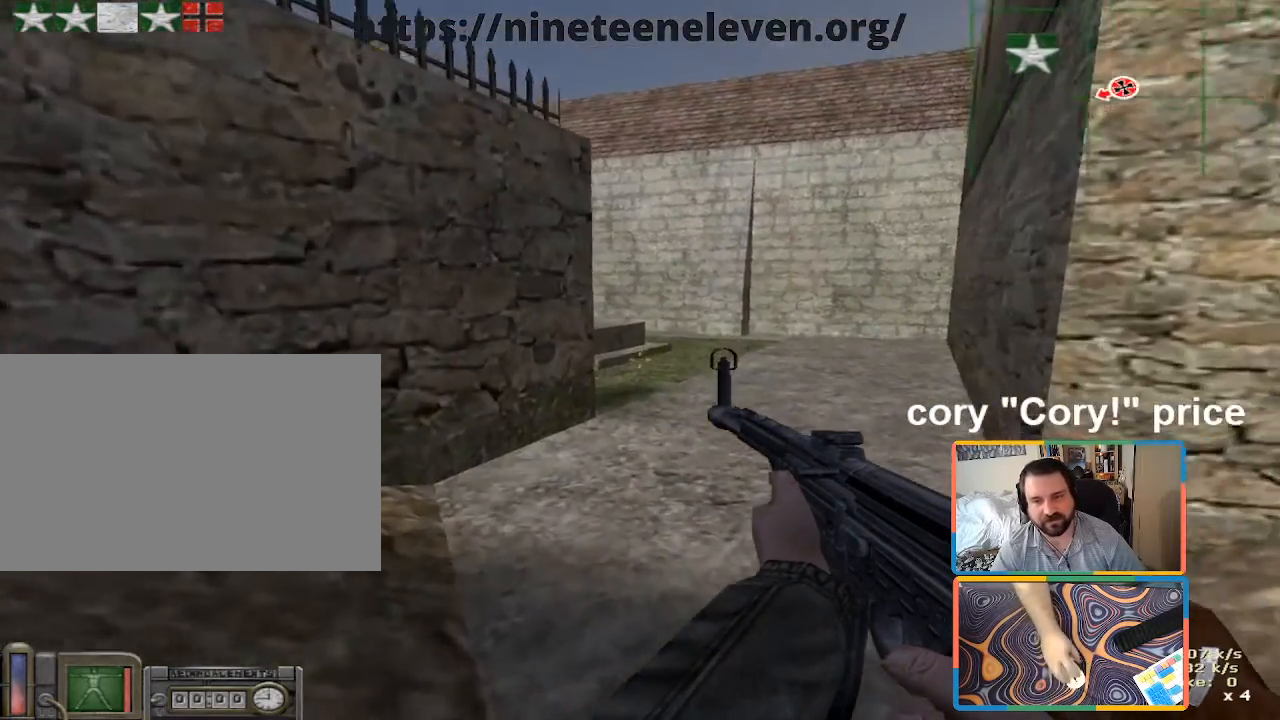
{"keys": ["d"], "mouse": [], "events": [[466, "d", "down"]]}
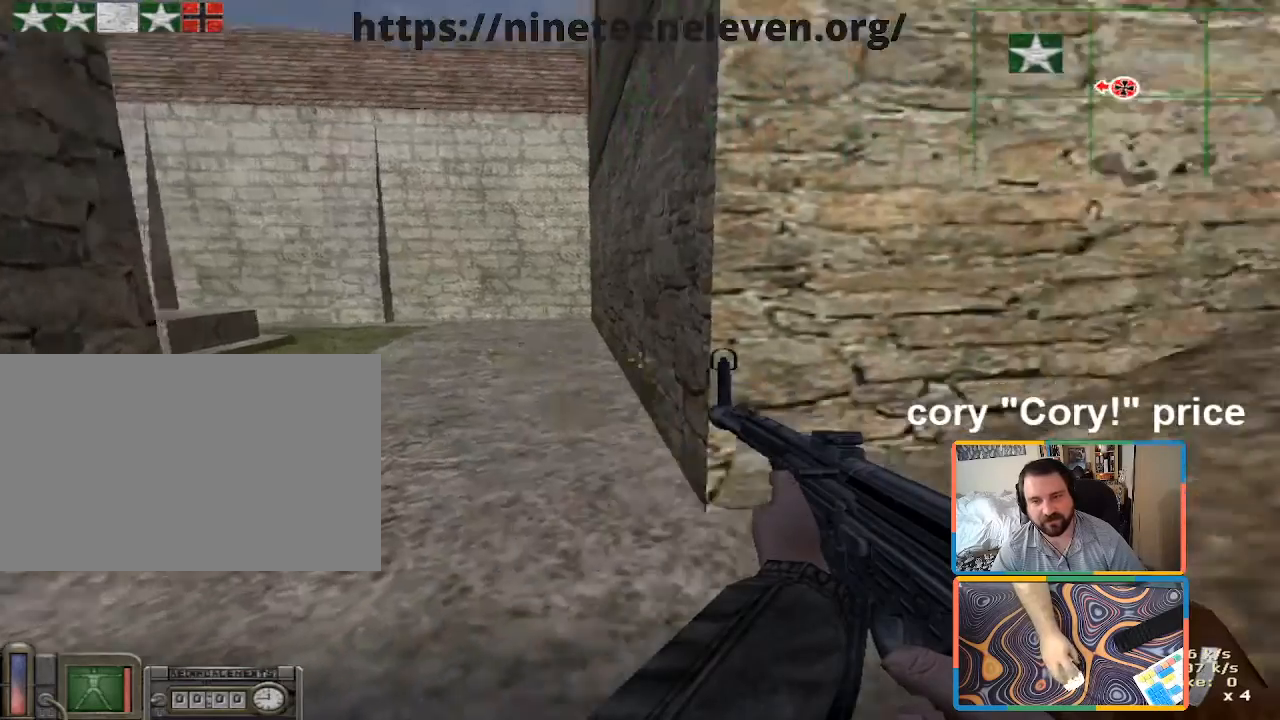
{"keys": ["d", "w"], "mouse": [], "events": [[200, "w", "down"]]}
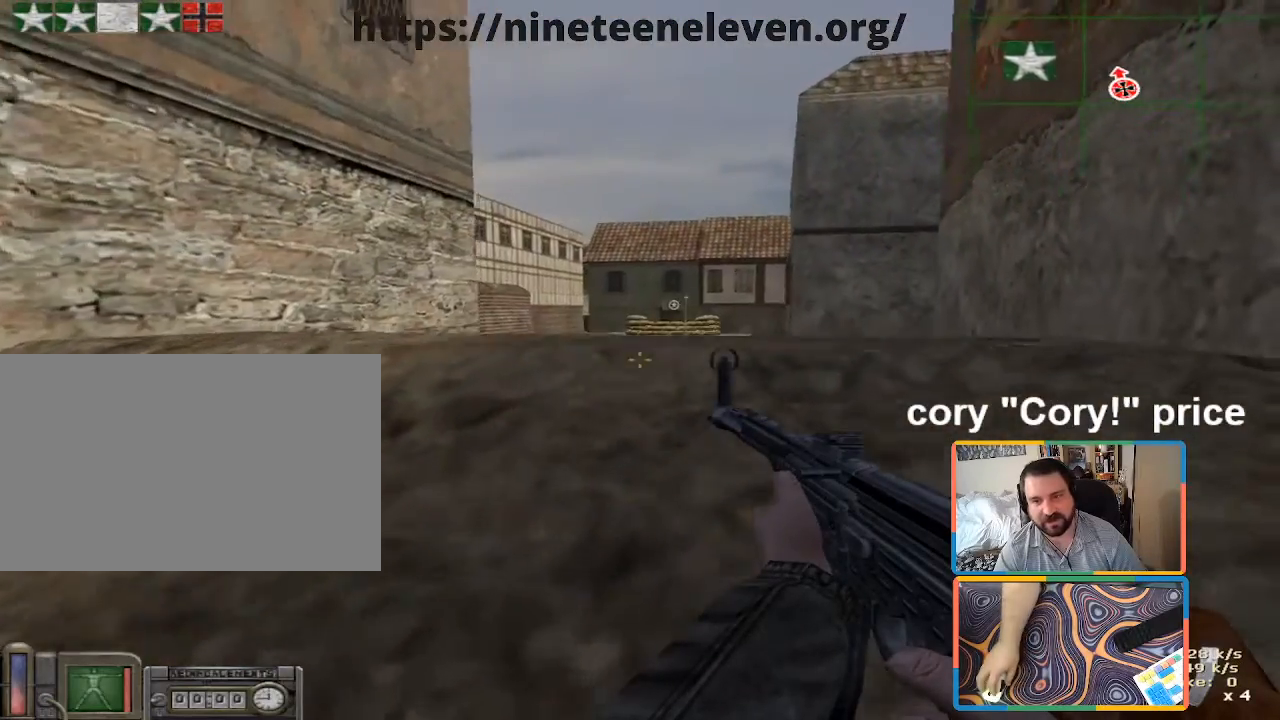
{"keys": [], "mouse": [], "events": [[83, "d", "up"], [133, "w", "up"]]}